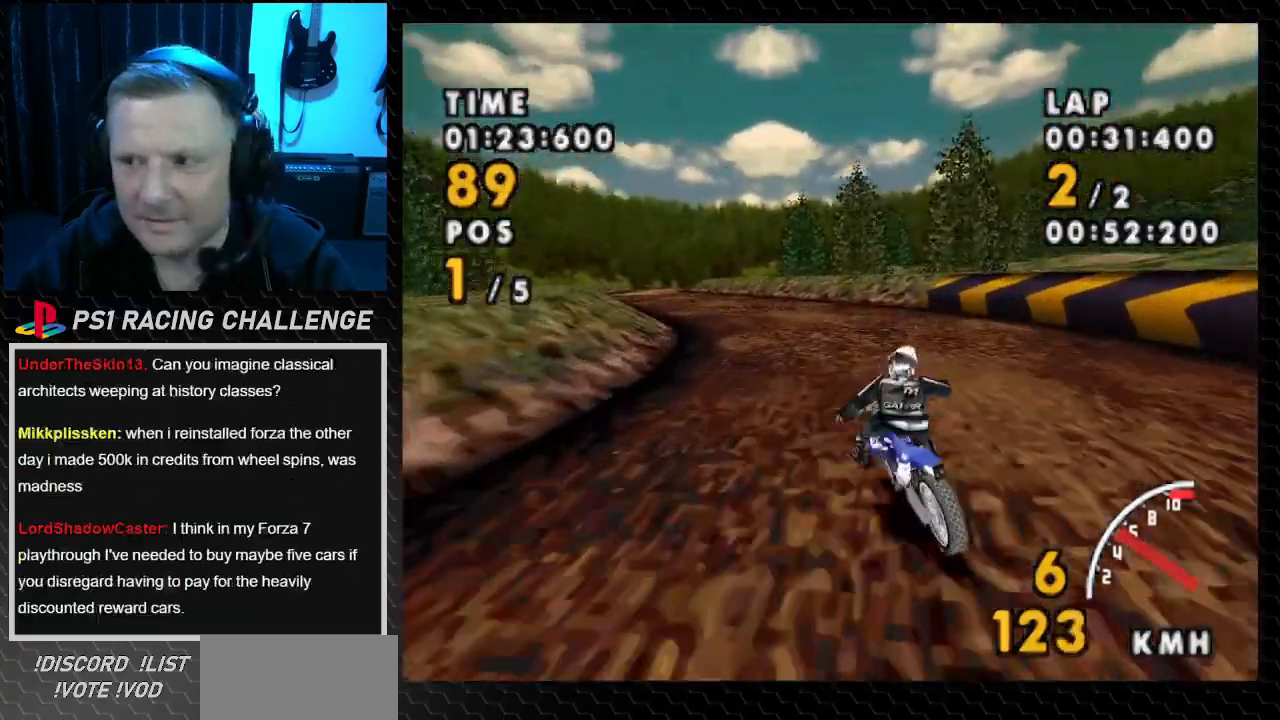
Gameplay with a controller (PlayStation layout); each line is a JSON object with the inputs held at the frame after it. "events" lists button and stick changes between this image and that frame as [ms after this image, input, new state], when the widget could be followed in between. Not read: L3 R3.
{"buttons": ["CROSS", "DPAD_LEFT"], "events": []}
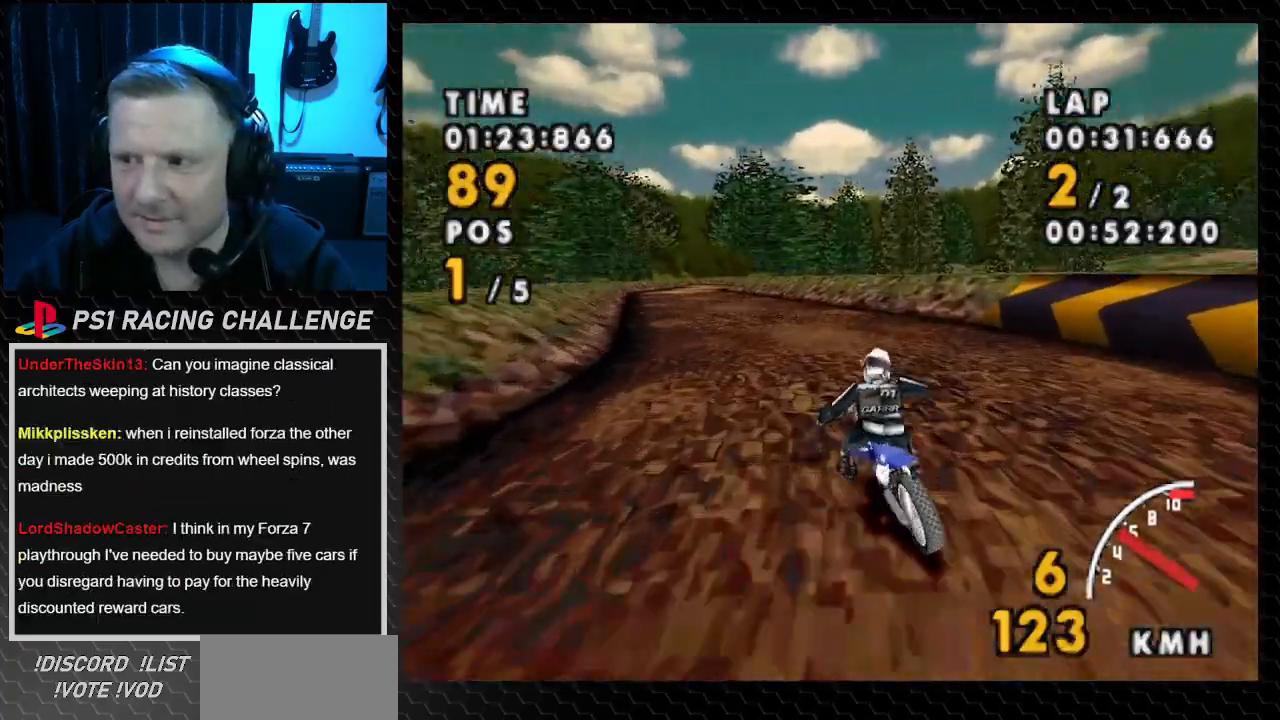
{"buttons": ["CROSS"], "events": [[100, "SQUARE", "down"], [133, "CROSS", "up"], [333, "CROSS", "down"], [400, "DPAD_LEFT", "up"], [400, "SQUARE", "up"]]}
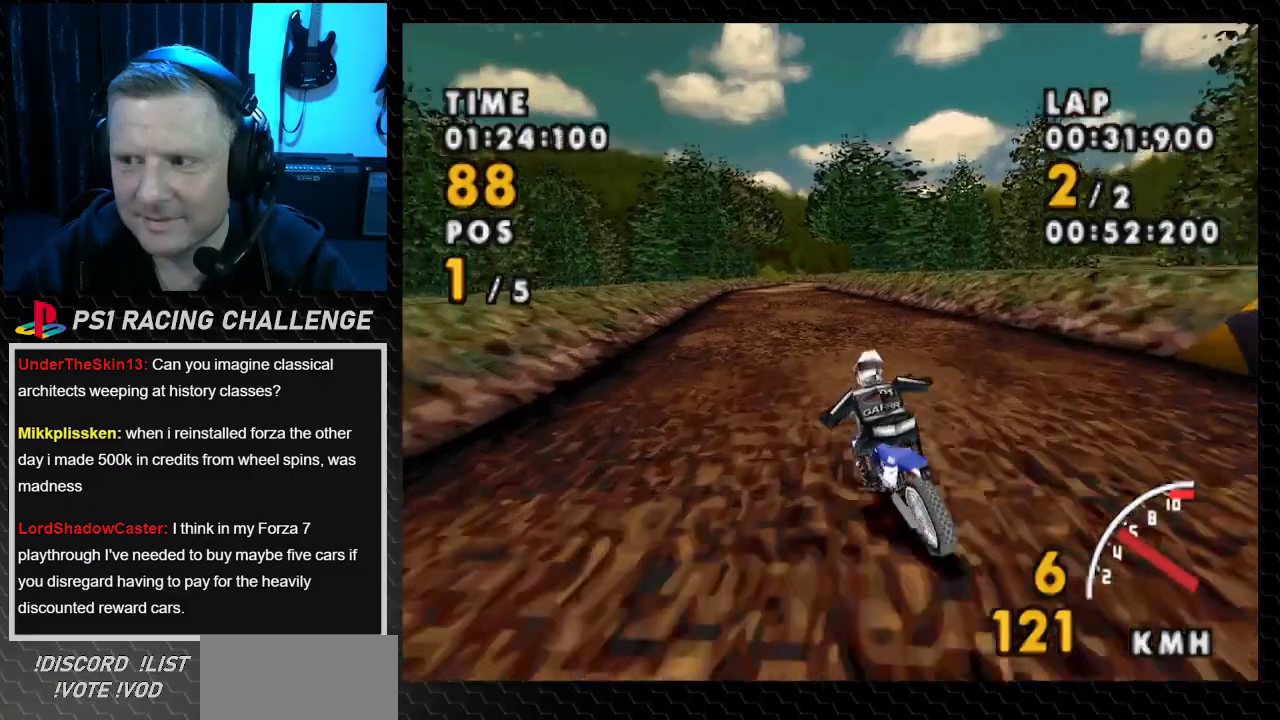
{"buttons": ["CROSS"], "events": [[67, "DPAD_LEFT", "down"], [200, "DPAD_LEFT", "up"]]}
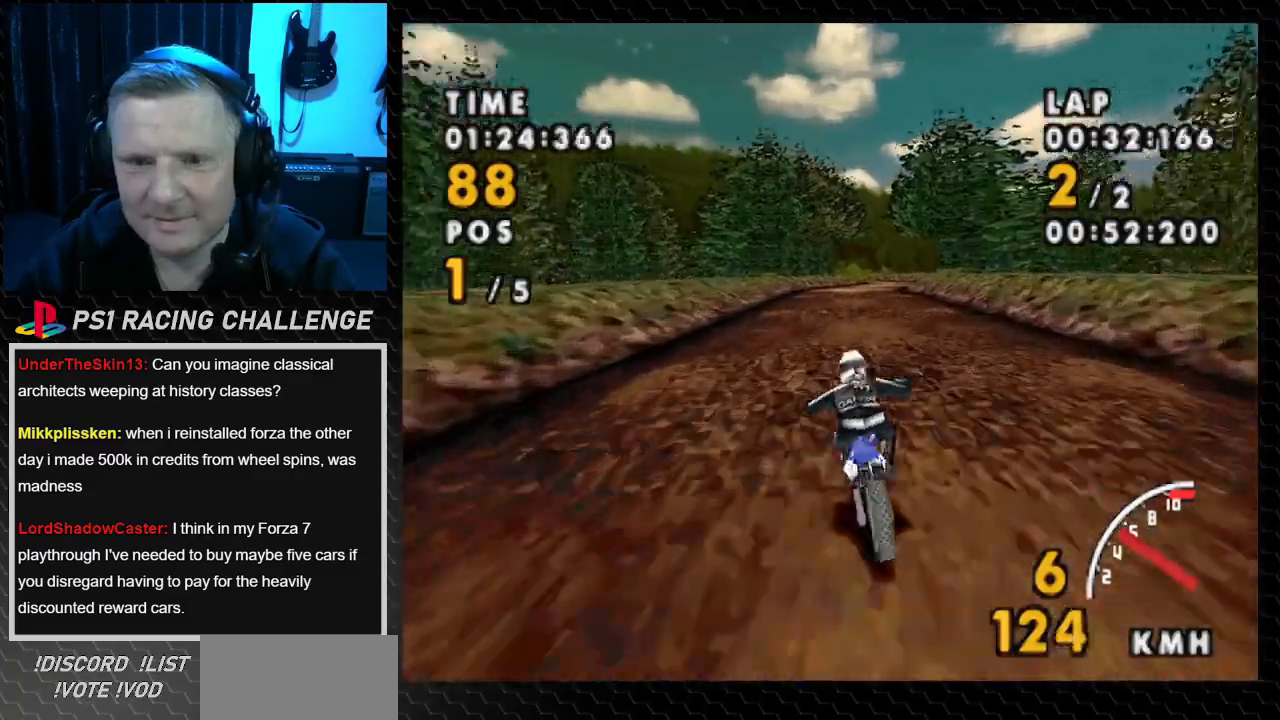
{"buttons": ["CROSS", "DPAD_LEFT"], "events": [[133, "DPAD_RIGHT", "down"], [300, "DPAD_RIGHT", "up"], [467, "DPAD_LEFT", "down"]]}
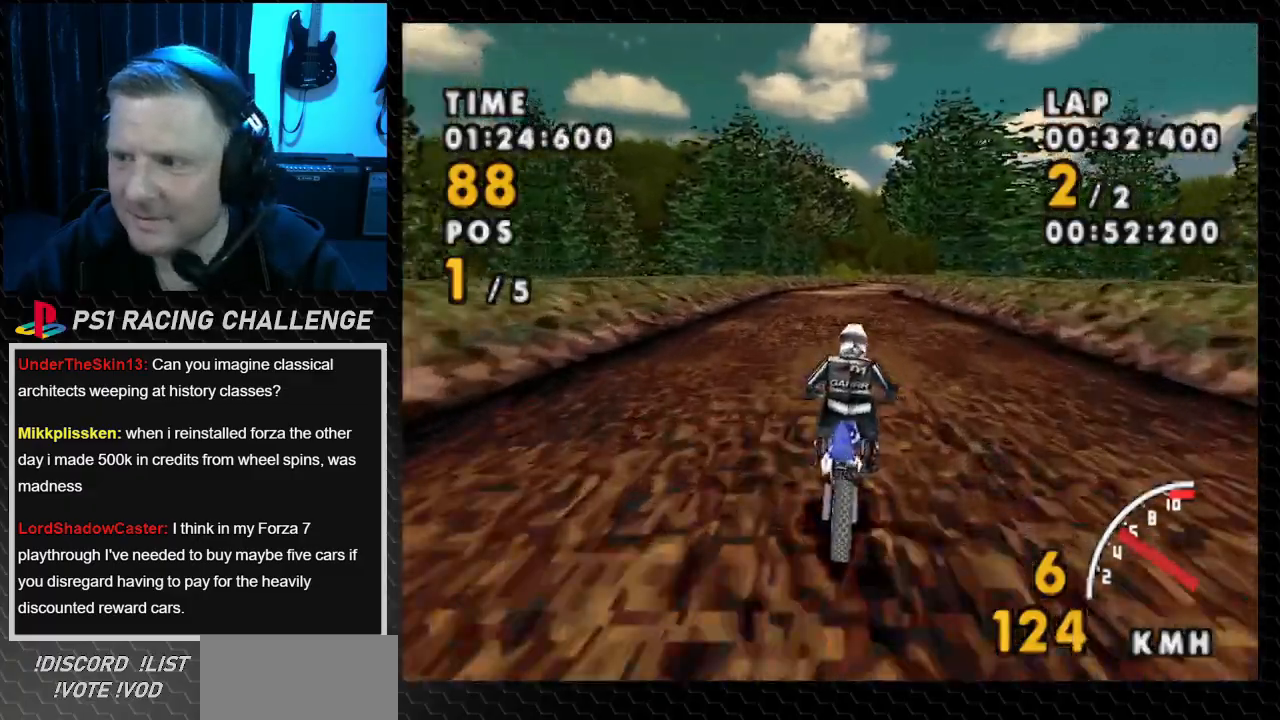
{"buttons": ["CROSS"], "events": [[267, "DPAD_LEFT", "up"]]}
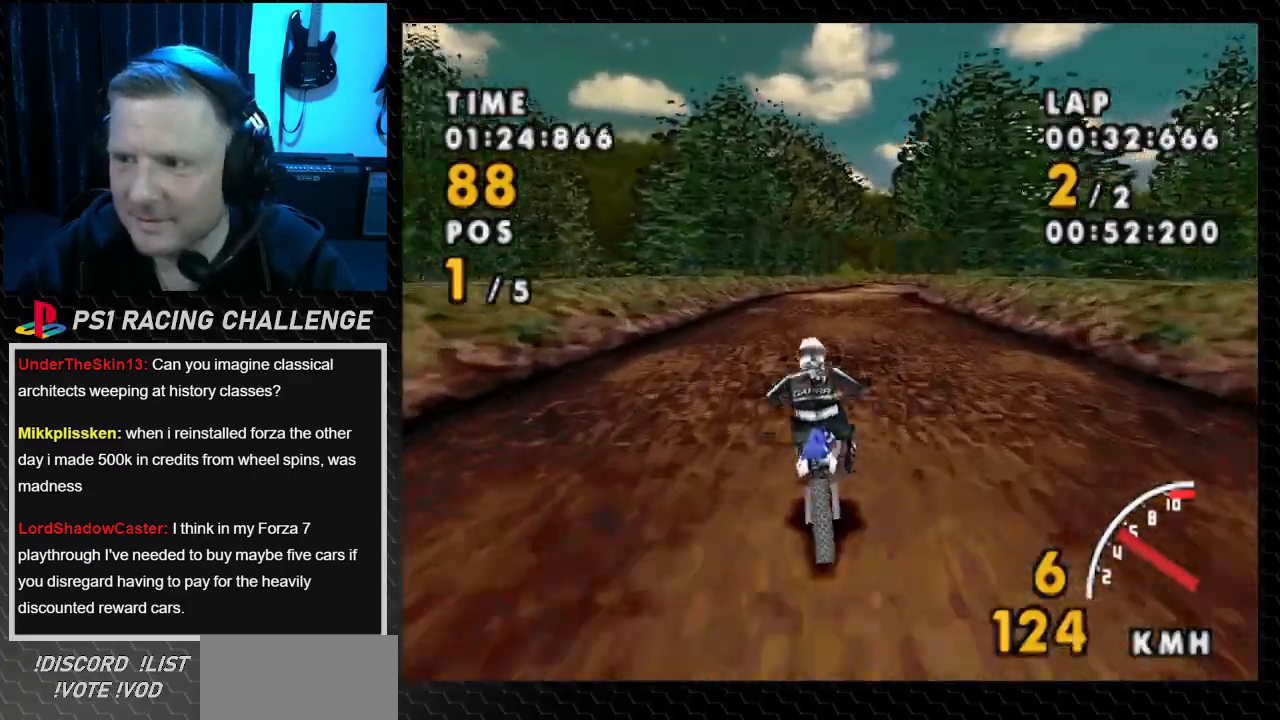
{"buttons": ["CROSS"], "events": [[166, "DPAD_RIGHT", "down"], [367, "DPAD_RIGHT", "up"]]}
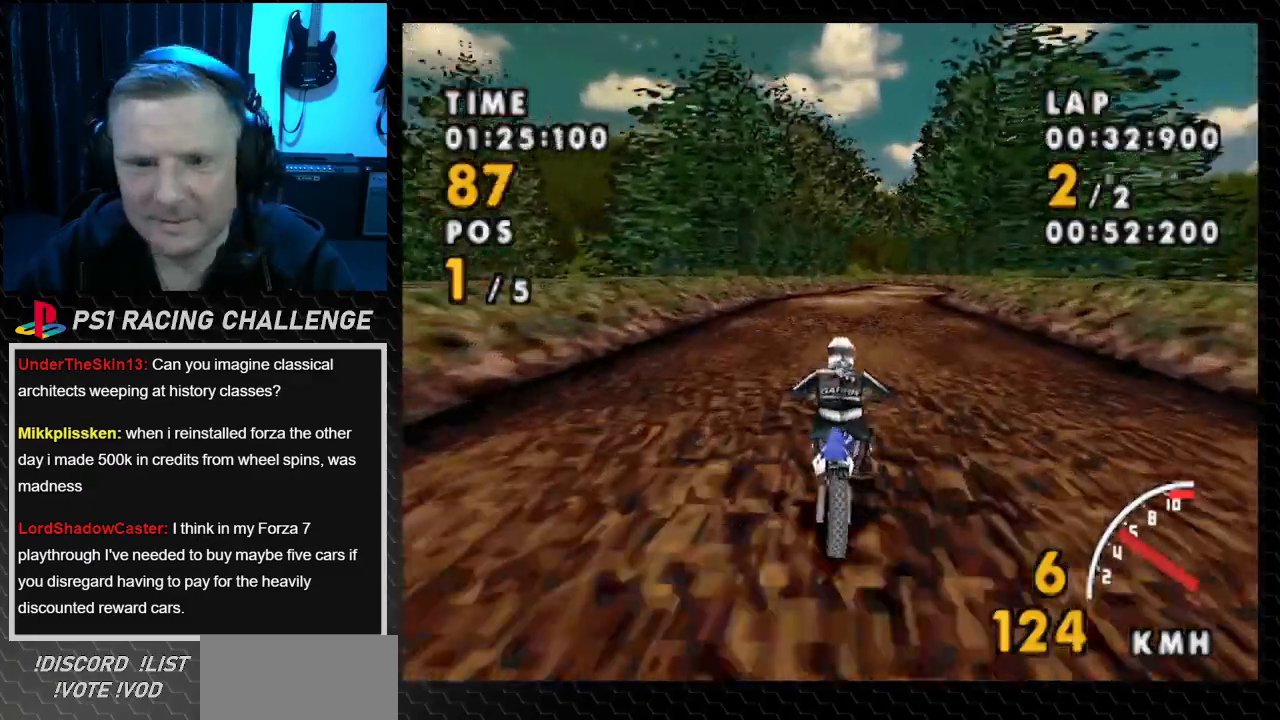
{"buttons": ["CROSS", "DPAD_RIGHT"], "events": [[367, "DPAD_RIGHT", "down"]]}
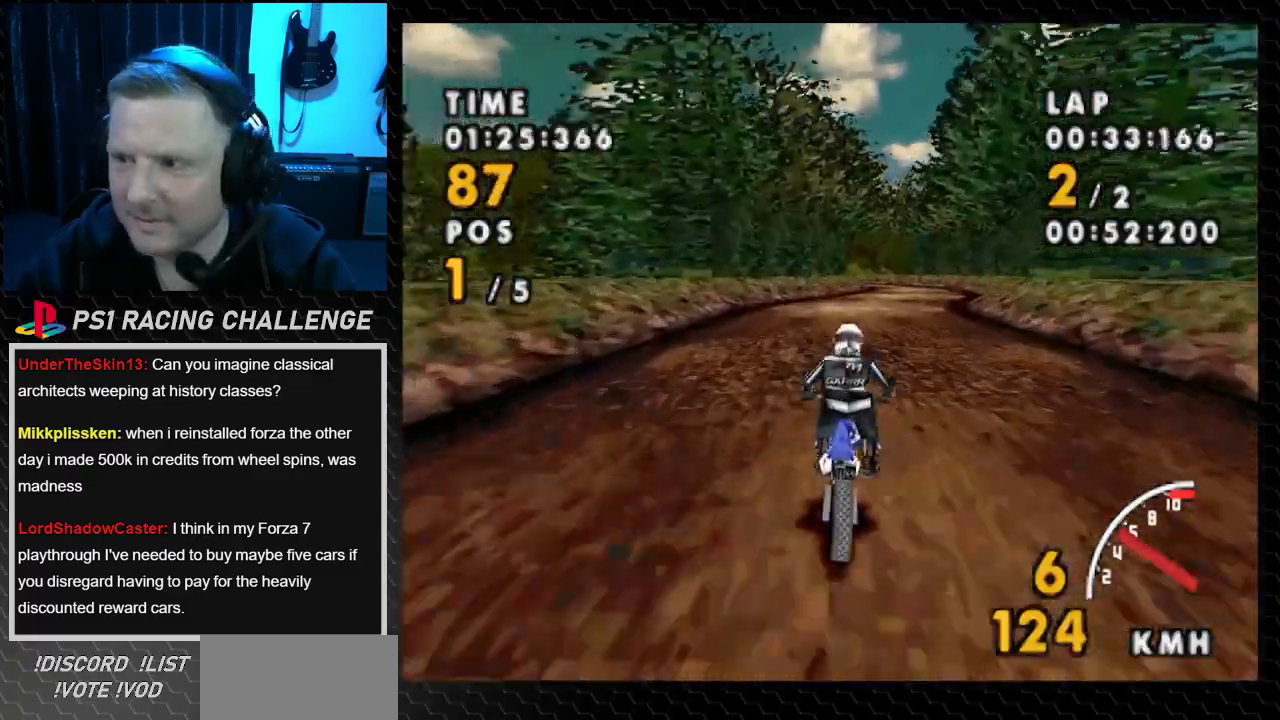
{"buttons": ["CROSS", "DPAD_RIGHT"], "events": [[200, "DPAD_RIGHT", "up"], [500, "DPAD_RIGHT", "down"]]}
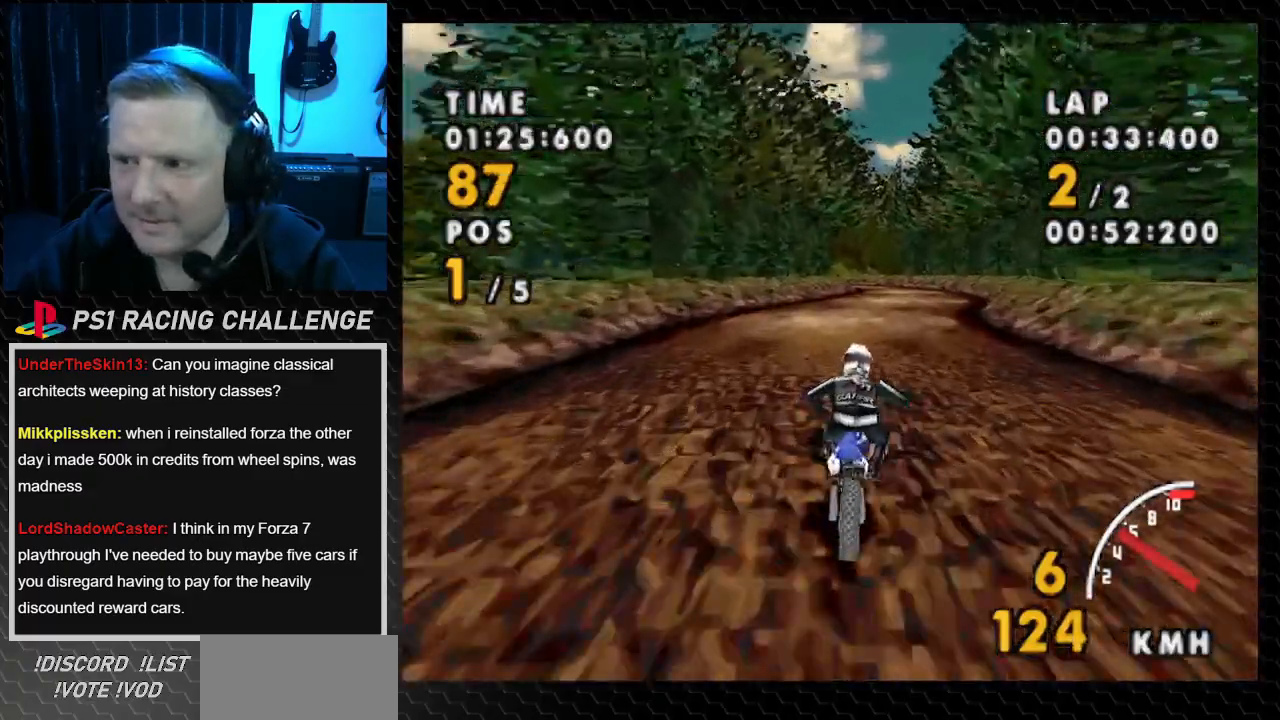
{"buttons": ["CROSS", "DPAD_RIGHT"], "events": [[267, "DPAD_RIGHT", "up"], [401, "DPAD_RIGHT", "down"]]}
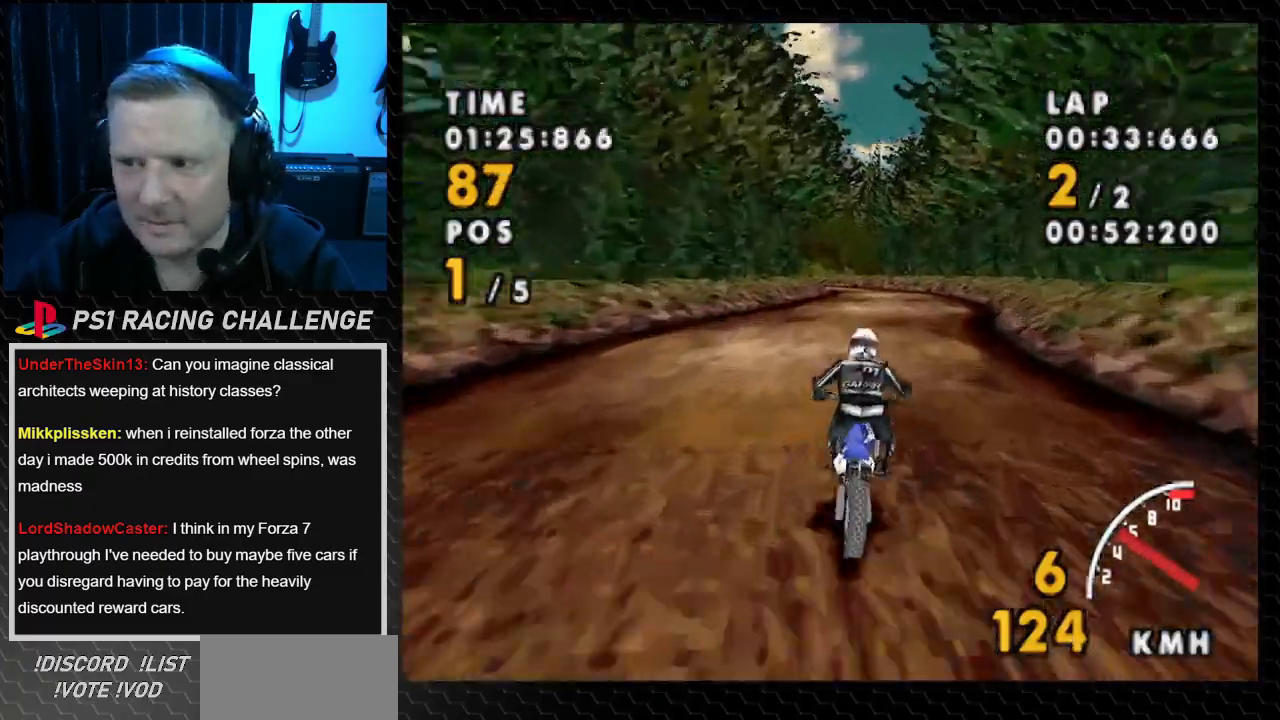
{"buttons": ["CROSS", "DPAD_RIGHT"], "events": [[200, "DPAD_RIGHT", "up"], [500, "DPAD_RIGHT", "down"]]}
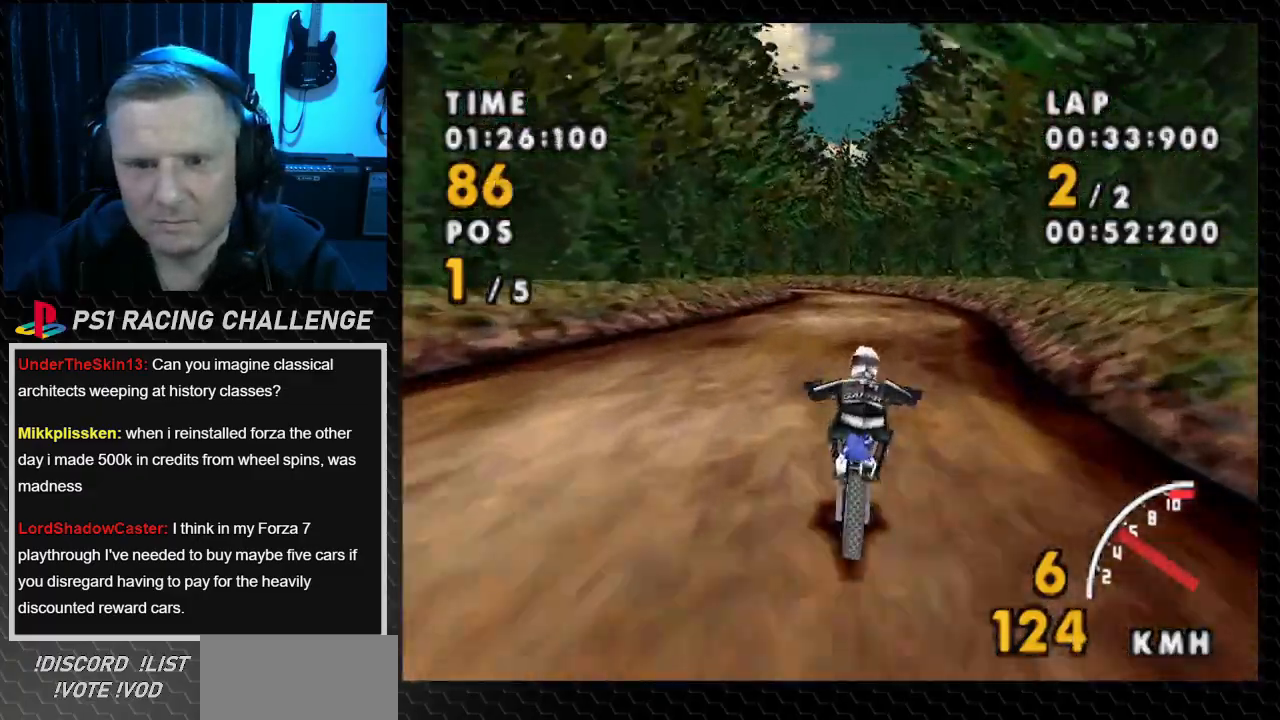
{"buttons": ["CROSS", "DPAD_LEFT"], "events": [[167, "DPAD_RIGHT", "up"], [434, "DPAD_LEFT", "down"]]}
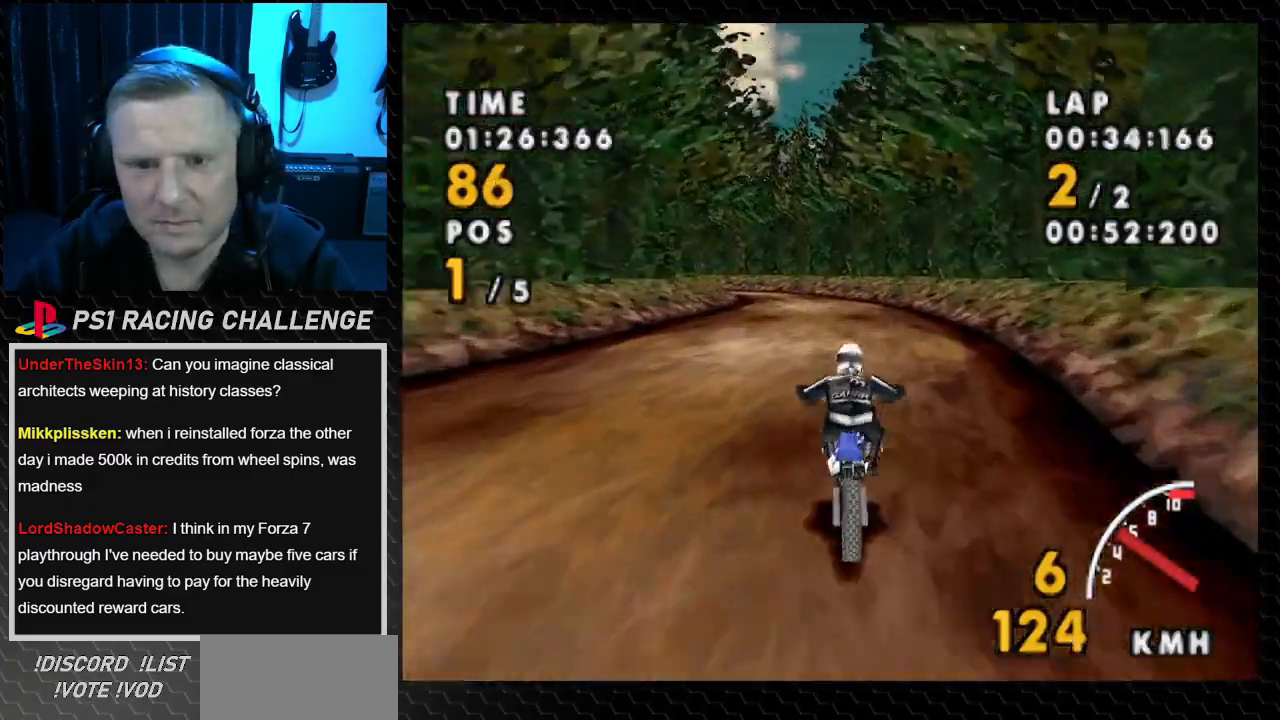
{"buttons": ["CROSS", "DPAD_LEFT"], "events": []}
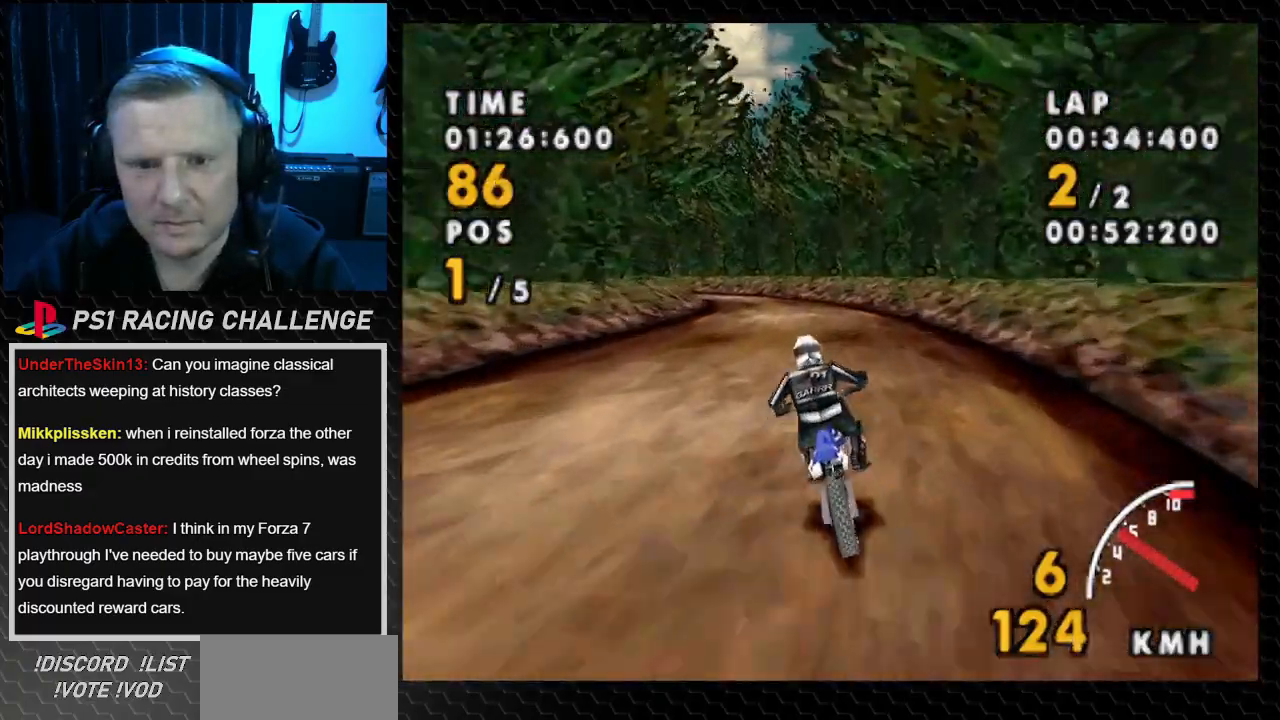
{"buttons": ["CROSS", "DPAD_LEFT"], "events": [[67, "DPAD_LEFT", "up"], [267, "DPAD_LEFT", "down"]]}
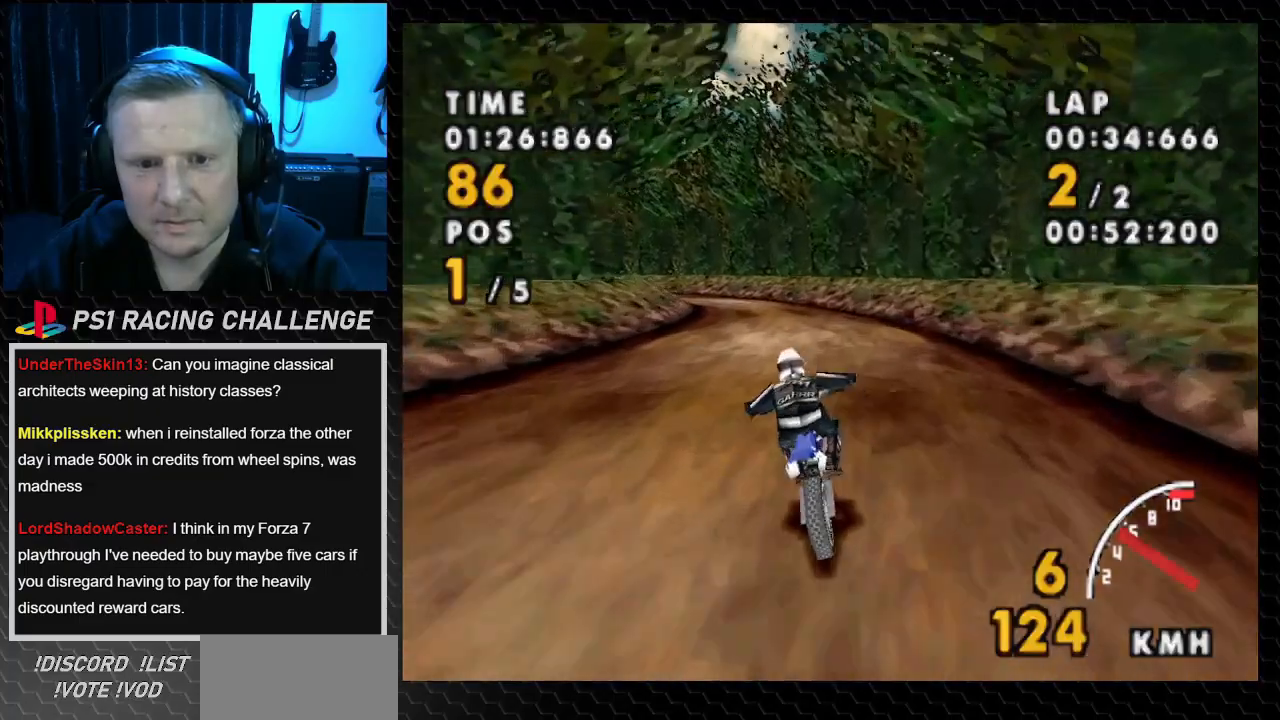
{"buttons": ["CROSS", "DPAD_LEFT"], "events": [[33, "DPAD_LEFT", "up"], [200, "DPAD_LEFT", "down"]]}
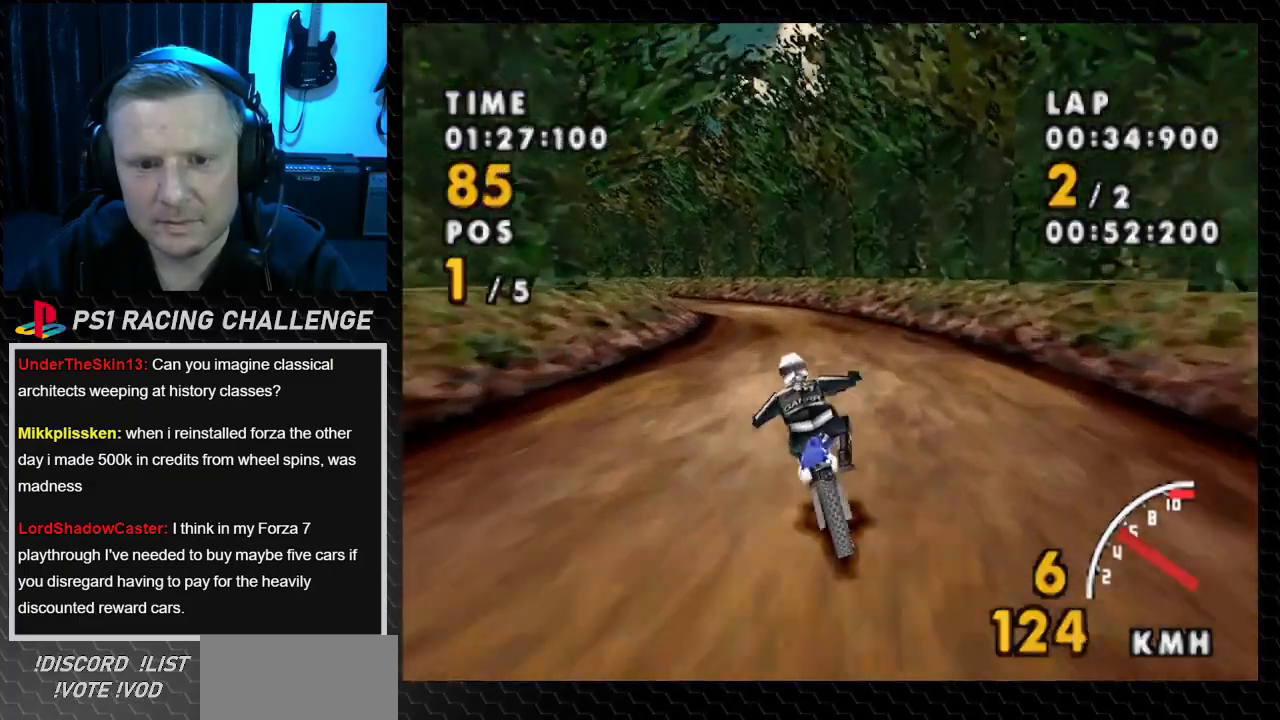
{"buttons": ["CROSS"], "events": [[100, "DPAD_LEFT", "up"], [300, "DPAD_LEFT", "down"], [501, "DPAD_LEFT", "up"]]}
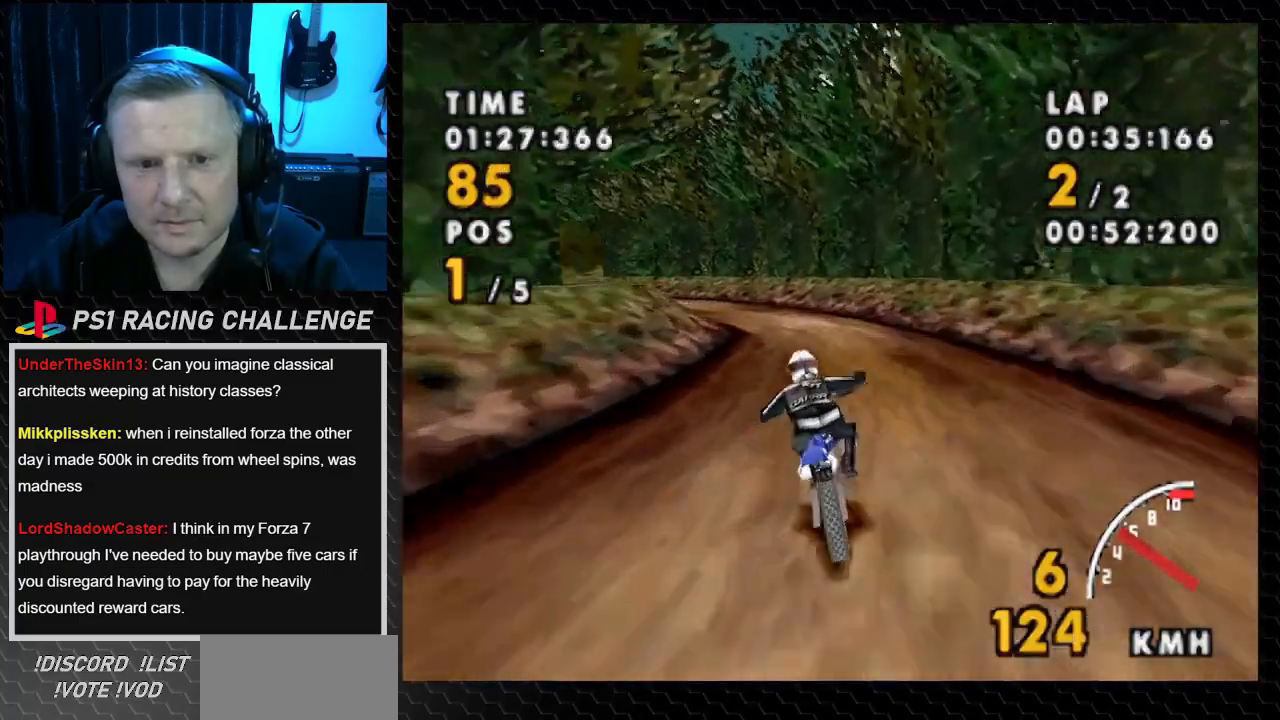
{"buttons": ["CROSS", "DPAD_LEFT"], "events": [[200, "DPAD_LEFT", "down"]]}
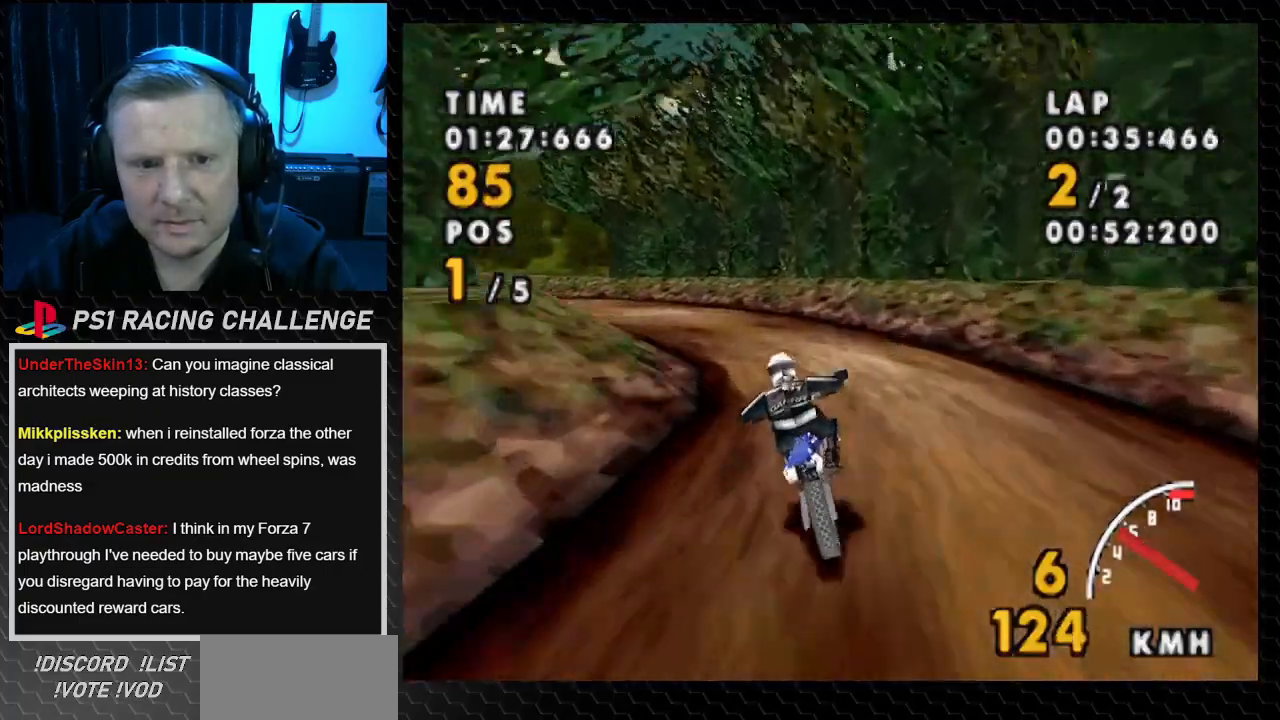
{"buttons": ["CROSS", "DPAD_LEFT"], "events": [[33, "SQUARE", "down"], [67, "CROSS", "up"], [267, "CROSS", "down"], [300, "SQUARE", "up"]]}
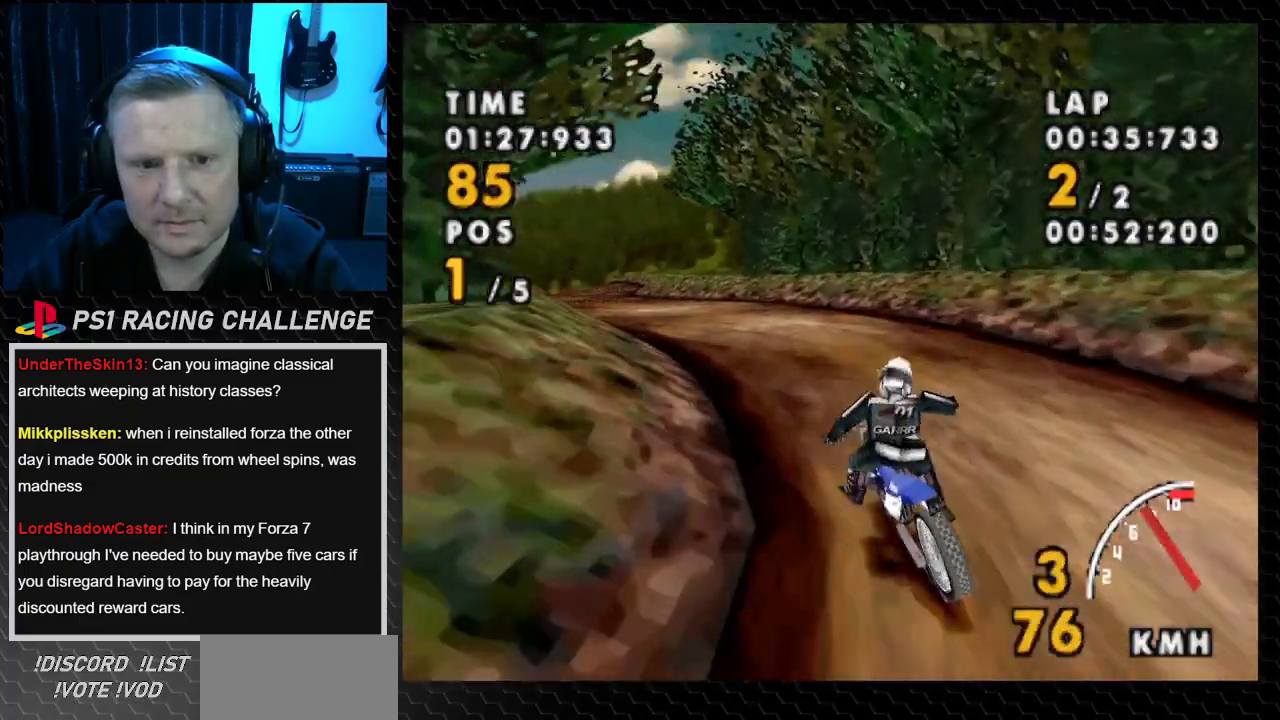
{"buttons": ["CROSS"], "events": [[467, "DPAD_LEFT", "up"]]}
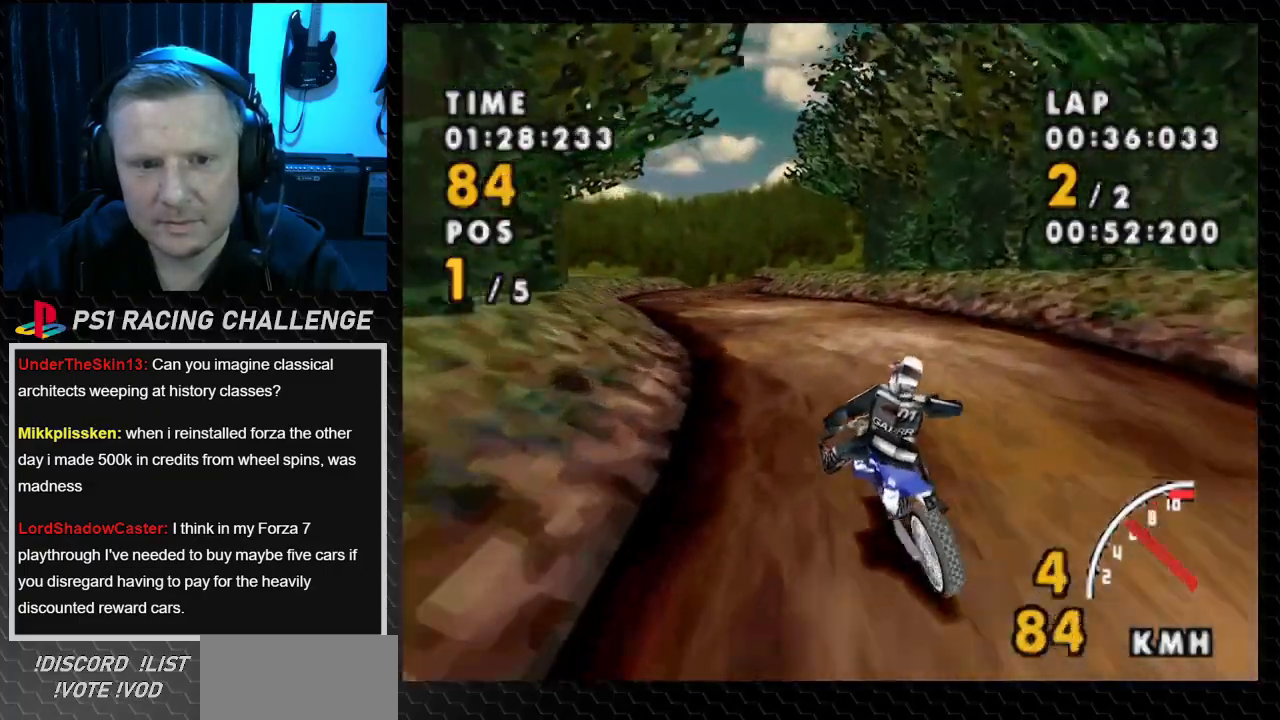
{"buttons": ["CROSS", "DPAD_LEFT"], "events": [[434, "DPAD_LEFT", "down"]]}
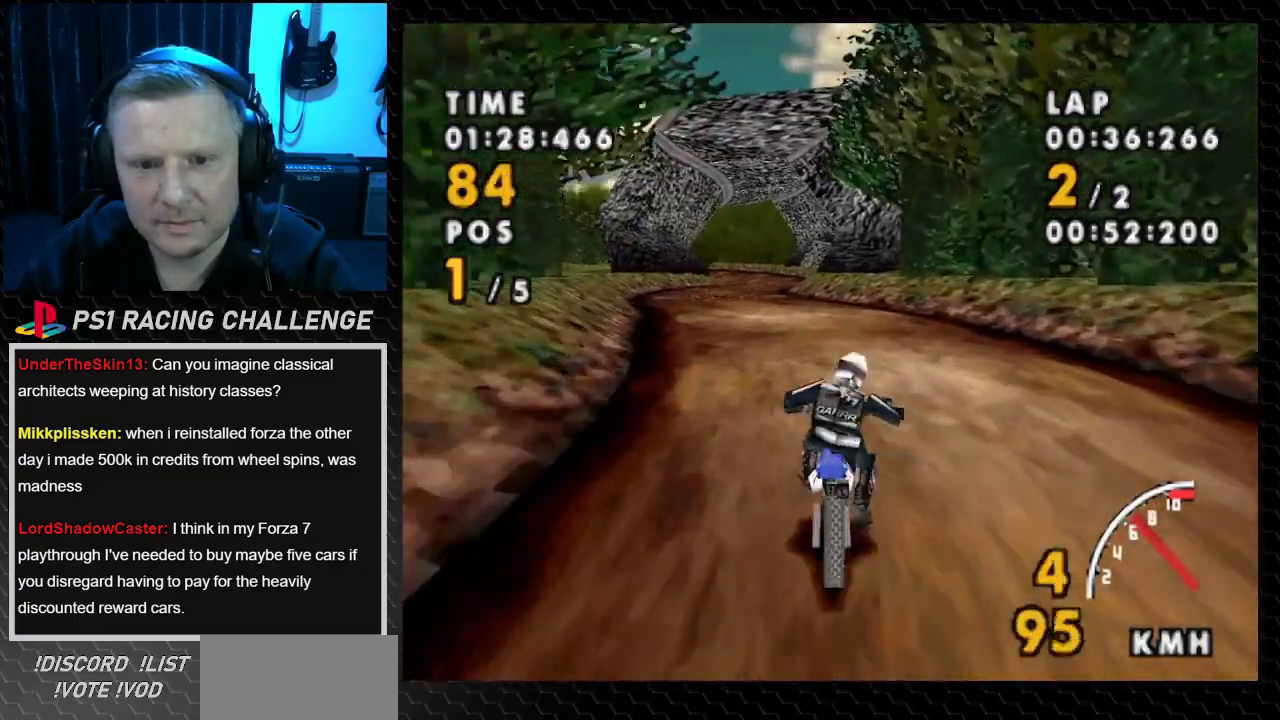
{"buttons": ["CROSS"], "events": [[400, "DPAD_LEFT", "up"]]}
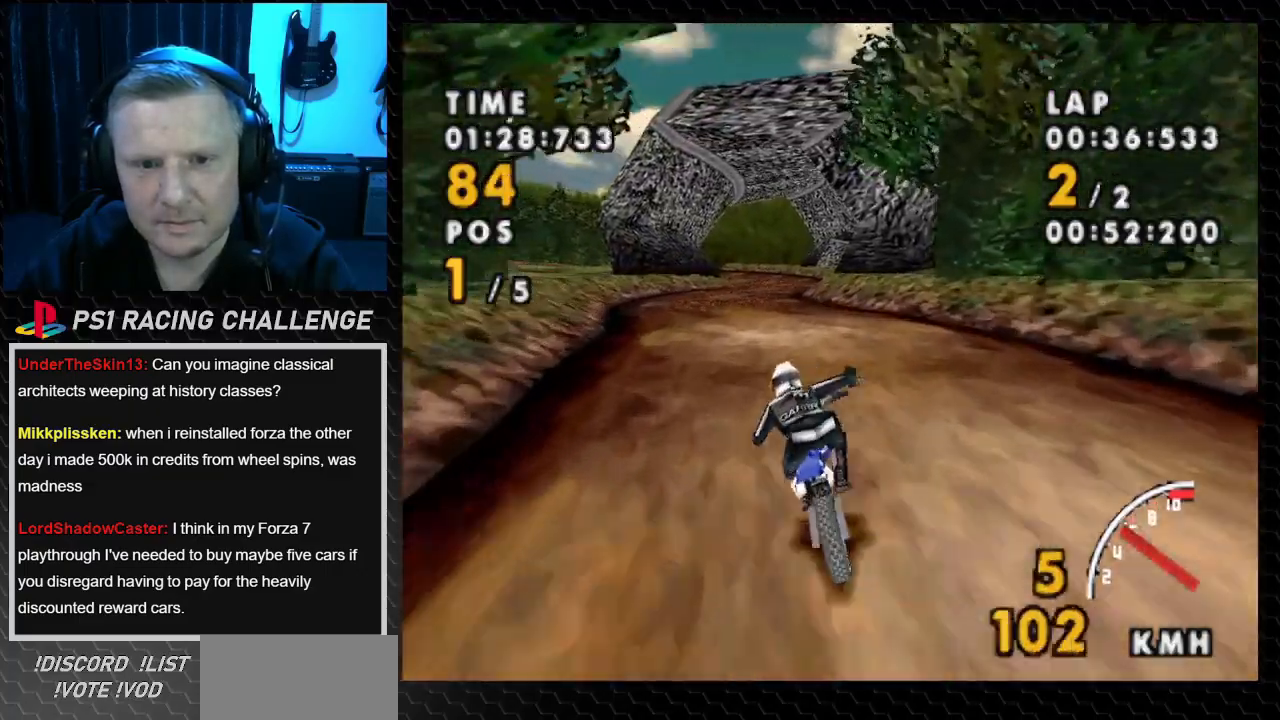
{"buttons": ["CROSS"], "events": [[134, "DPAD_LEFT", "down"], [401, "DPAD_LEFT", "up"]]}
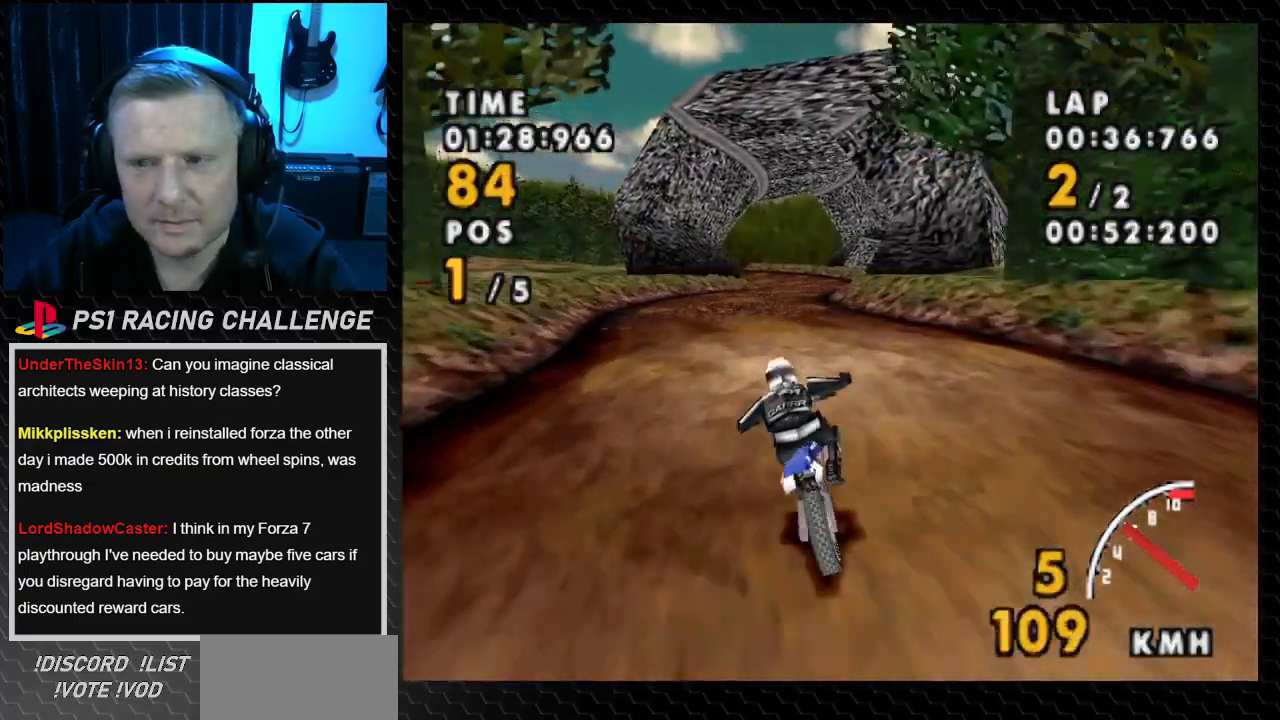
{"buttons": ["CROSS", "DPAD_LEFT"], "events": [[467, "DPAD_LEFT", "down"]]}
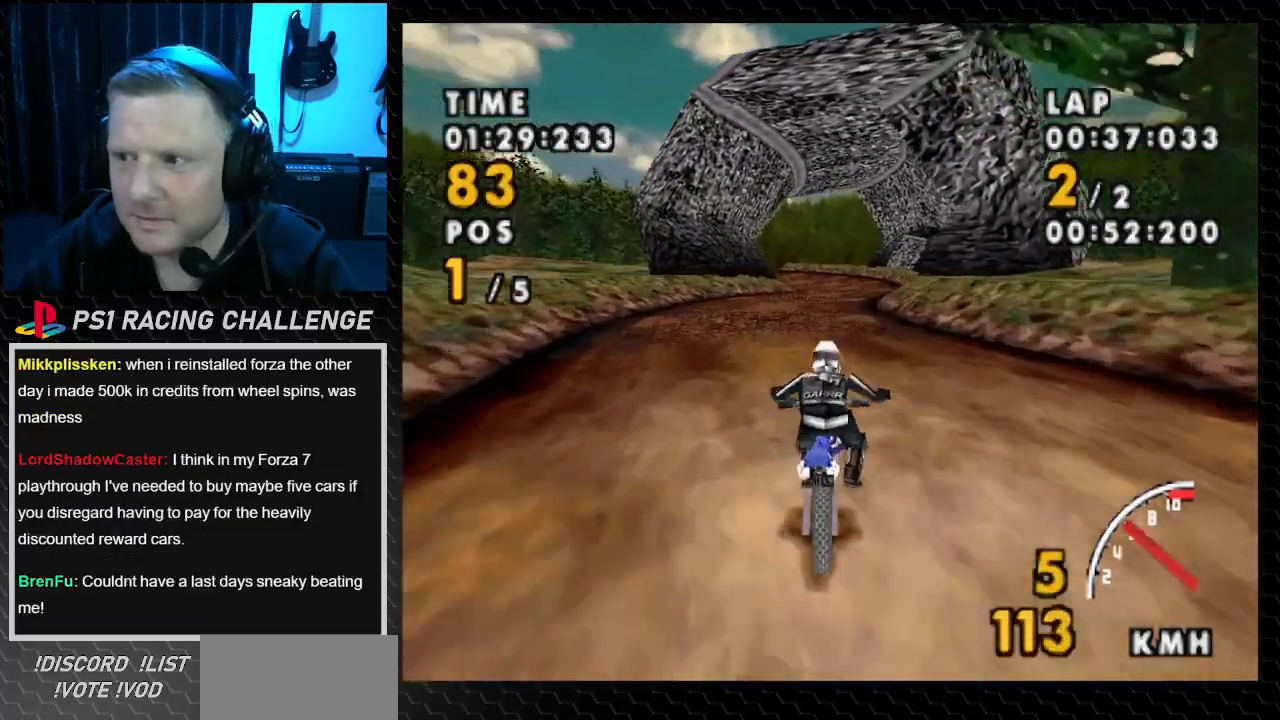
{"buttons": ["CROSS", "DPAD_RIGHT"], "events": [[134, "DPAD_LEFT", "up"], [334, "DPAD_RIGHT", "down"]]}
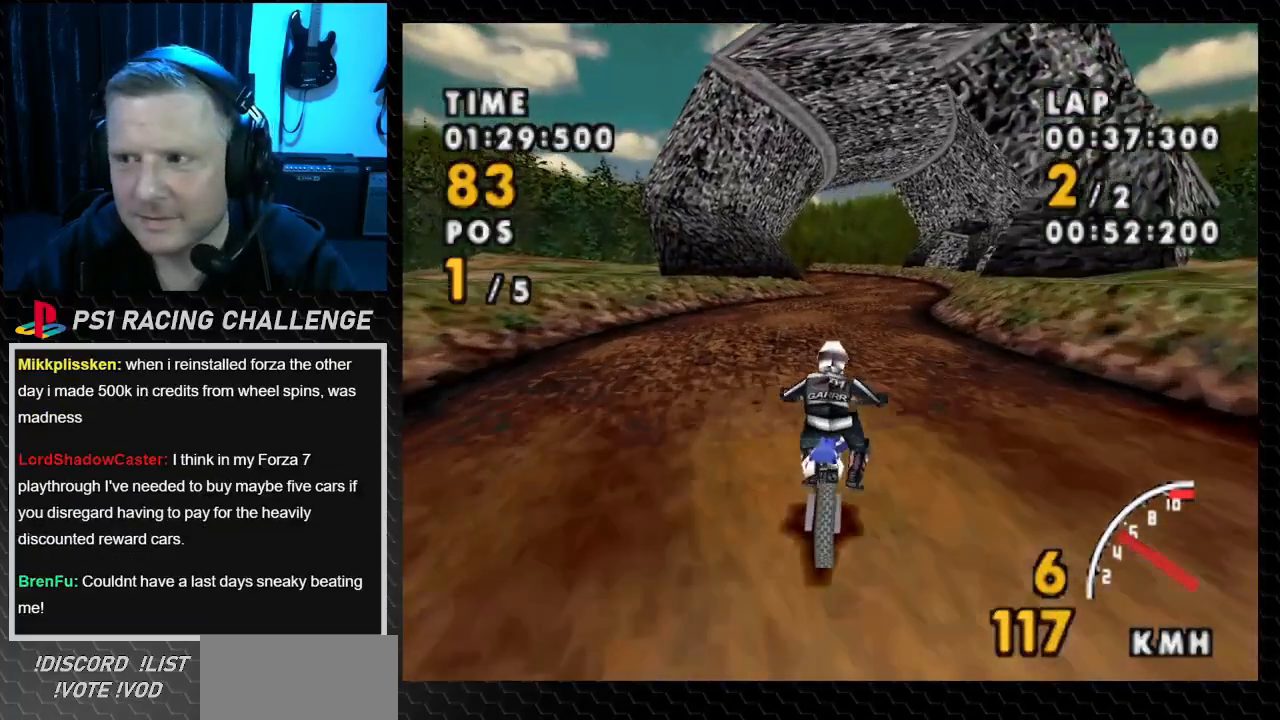
{"buttons": ["CROSS"], "events": [[100, "DPAD_RIGHT", "up"]]}
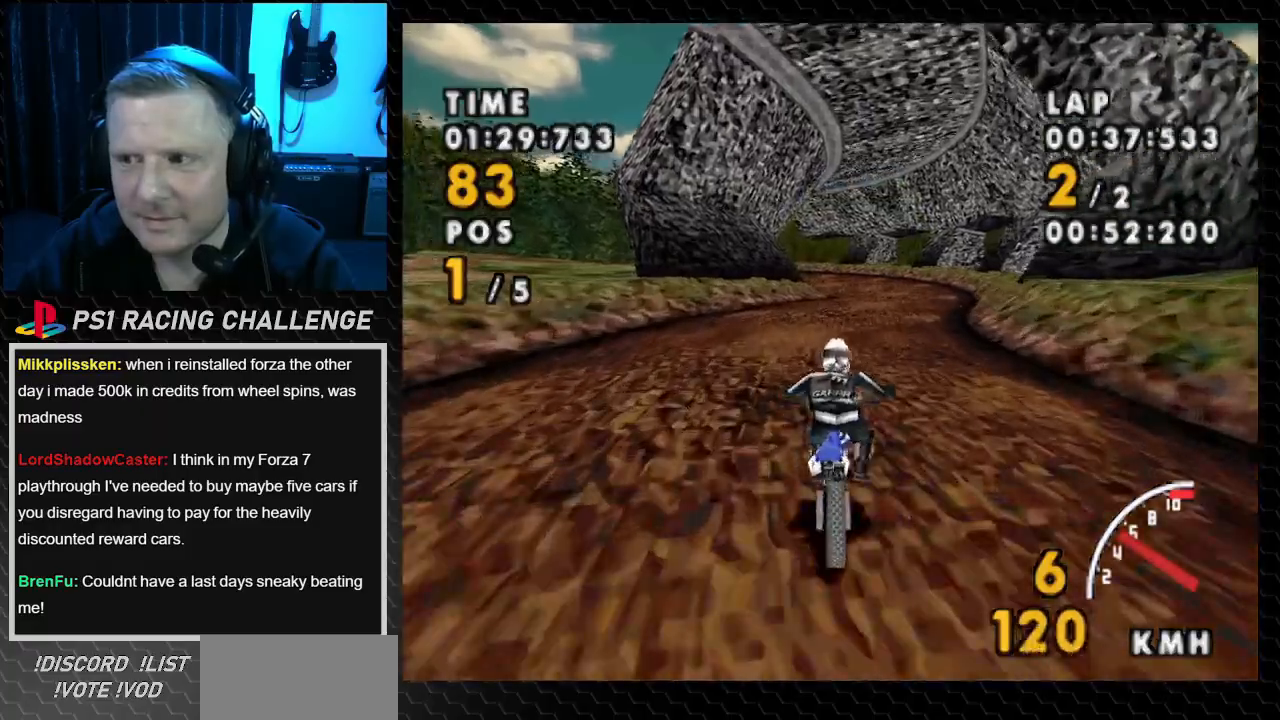
{"buttons": ["CROSS"], "events": [[100, "DPAD_RIGHT", "down"], [434, "DPAD_RIGHT", "up"]]}
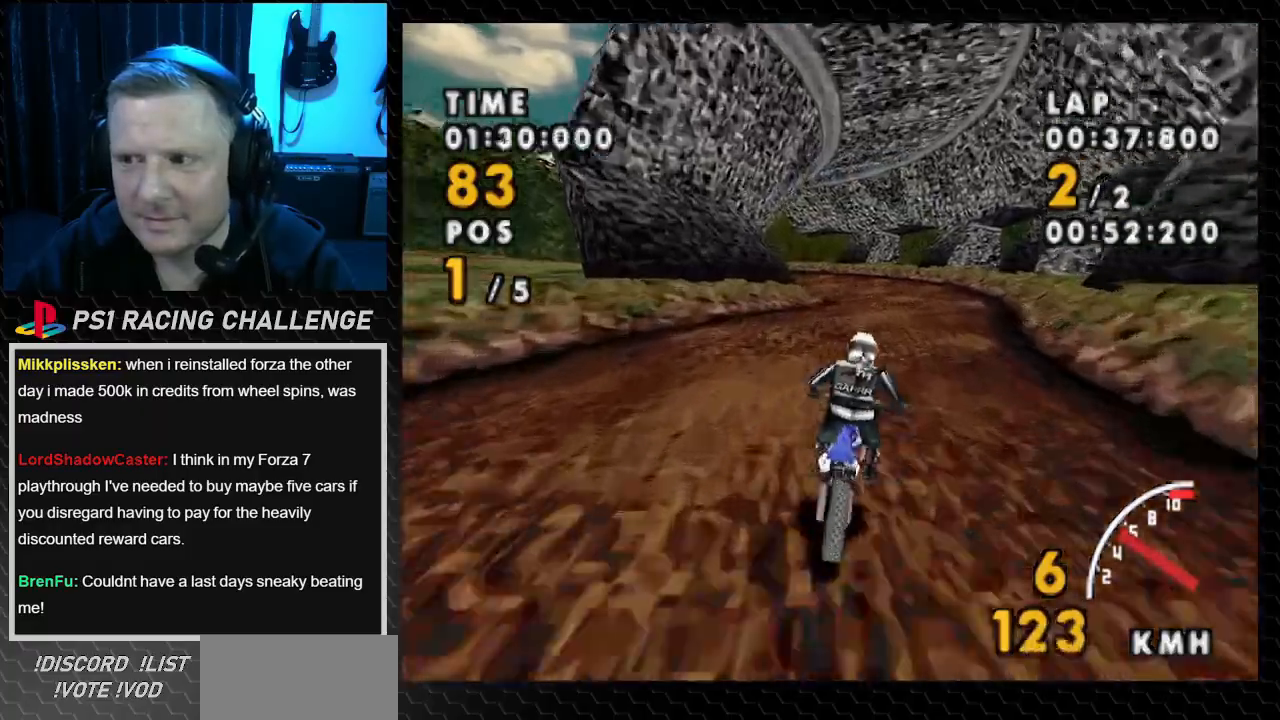
{"buttons": ["CROSS"], "events": []}
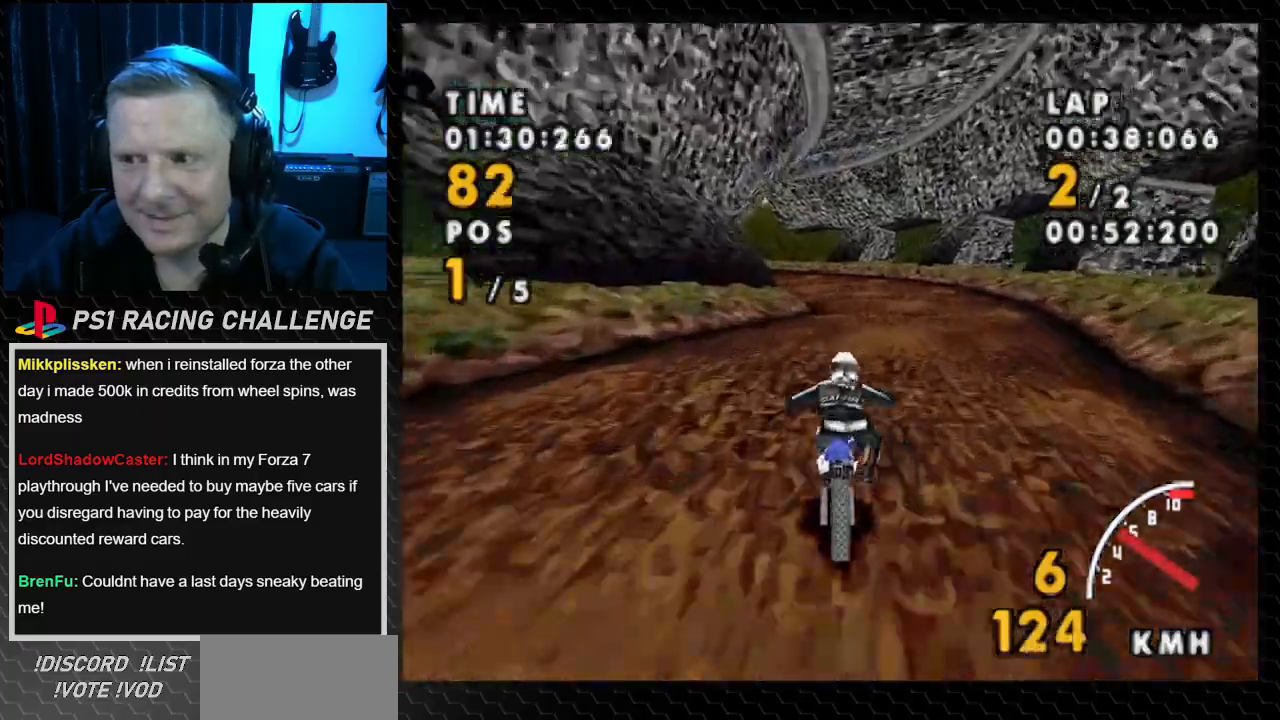
{"buttons": ["CROSS", "DPAD_RIGHT"], "events": [[234, "DPAD_RIGHT", "down"]]}
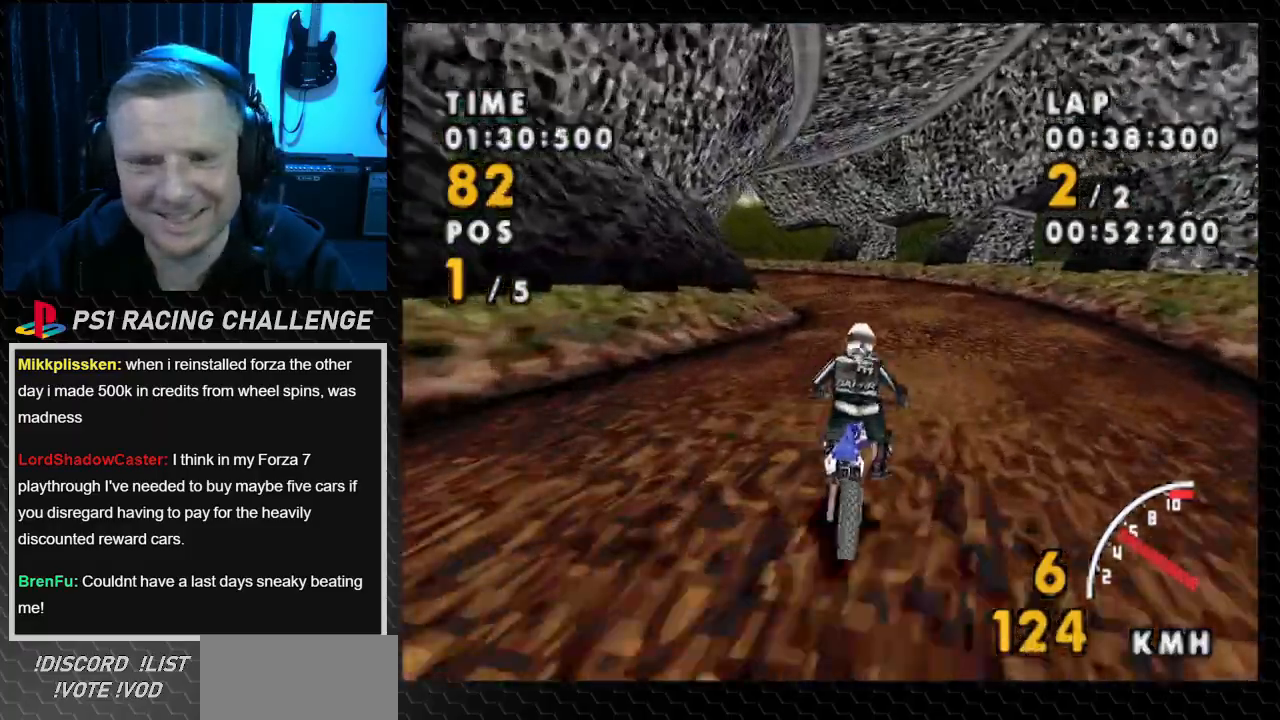
{"buttons": ["CROSS"], "events": [[133, "DPAD_RIGHT", "up"]]}